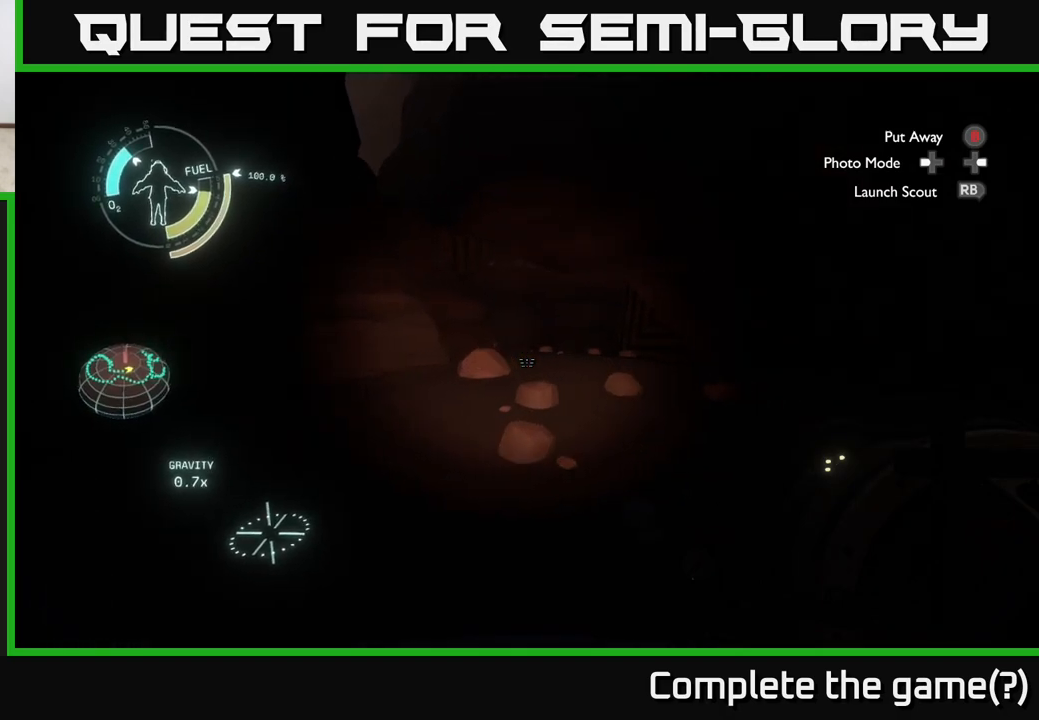
Gameplay with a controller (Xbox layout); each line is a JSON object with the inputs held at the frame after it. "events" lists button and stick changes between this image and that frame as [ms after this image, input, new state], when the widget could be followed in between.
{"buttons": [], "left_stick": "up-right", "right_stick": "right", "events": [[83, "right_stick", "center"], [367, "right_stick", "right"]]}
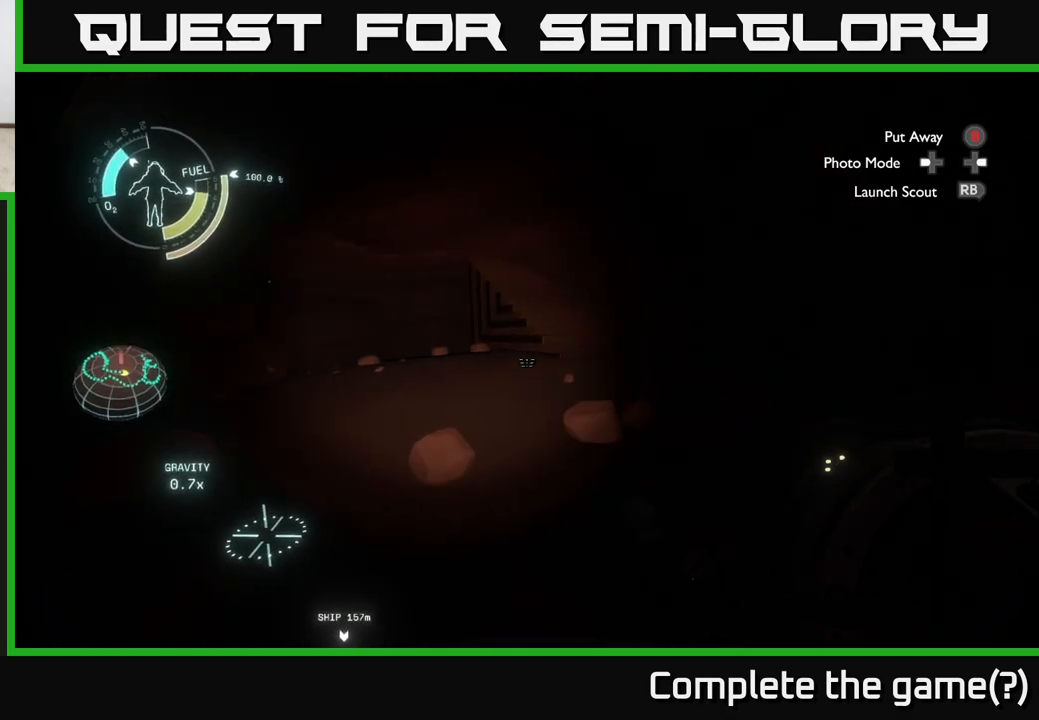
{"buttons": [], "left_stick": "up-left", "right_stick": "center", "events": [[117, "left_stick", "up-left"], [183, "right_stick", "center"]]}
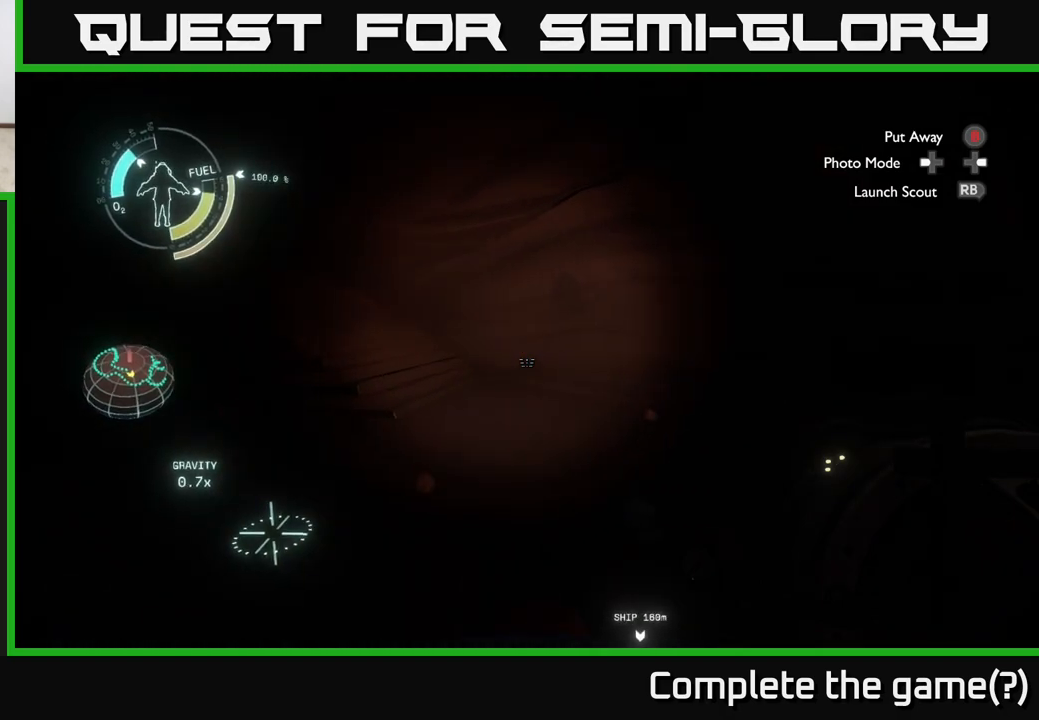
{"buttons": [], "left_stick": "up-right", "right_stick": "center", "events": [[100, "right_stick", "left"], [200, "left_stick", "up"], [333, "left_stick", "up-right"], [500, "right_stick", "center"]]}
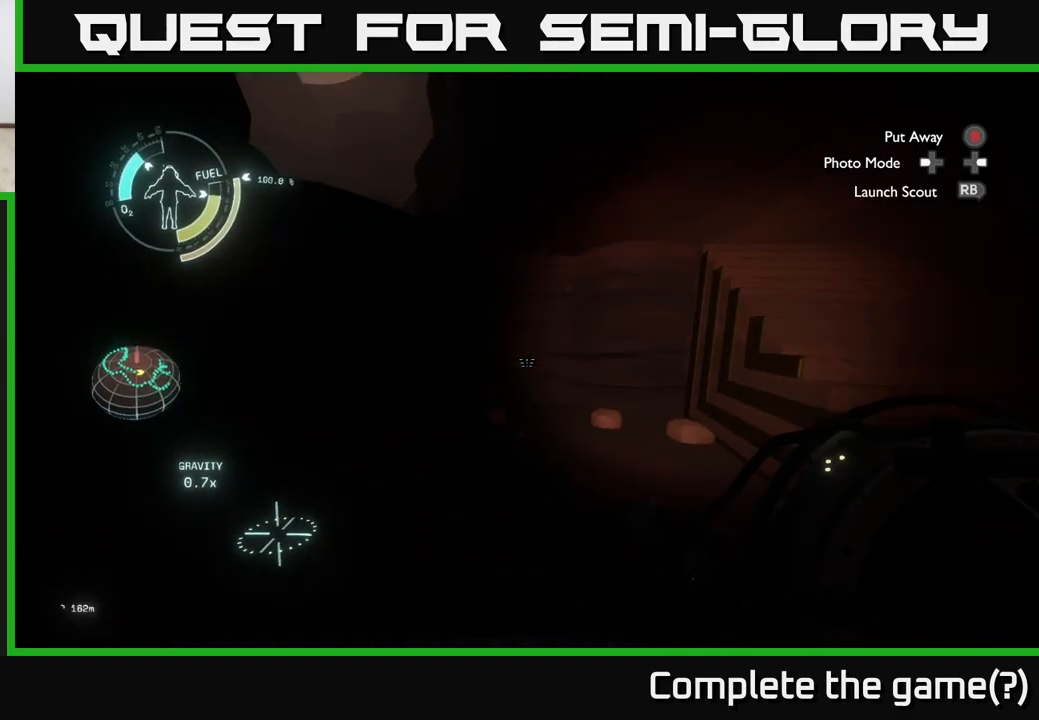
{"buttons": [], "left_stick": "right", "right_stick": "left", "events": [[117, "left_stick", "center"], [200, "Y", "down"], [267, "Y", "up"], [367, "left_stick", "right"], [500, "right_stick", "left"]]}
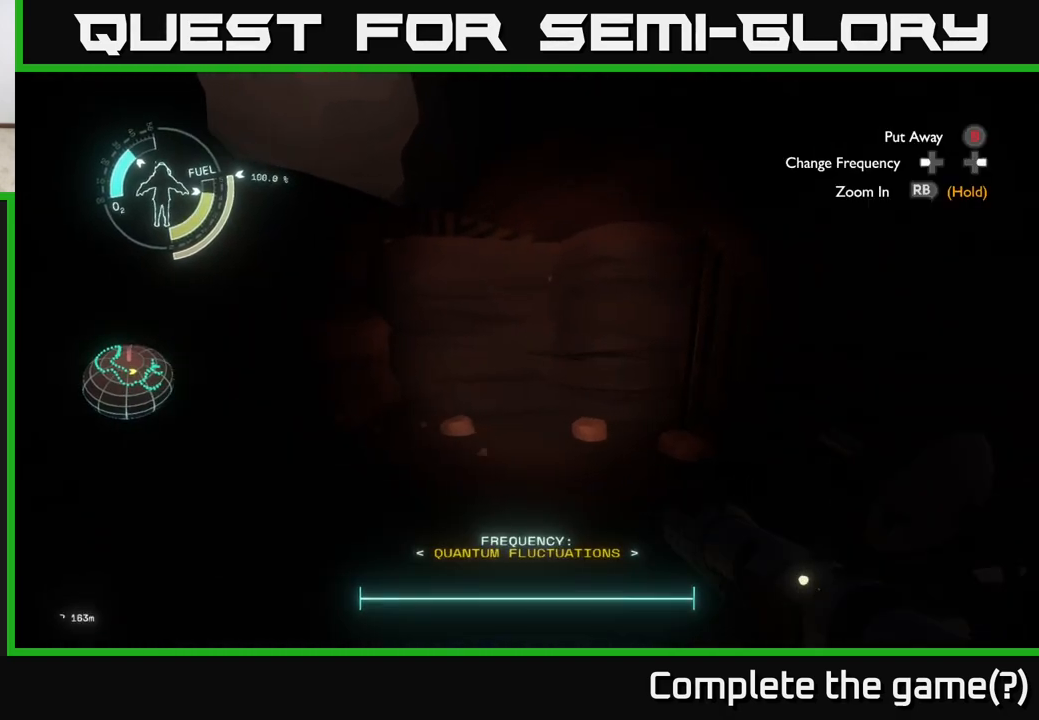
{"buttons": [], "left_stick": "center", "right_stick": "down-left", "events": [[100, "right_stick", "up-left"], [267, "right_stick", "center"], [400, "left_stick", "center"], [500, "right_stick", "down-left"]]}
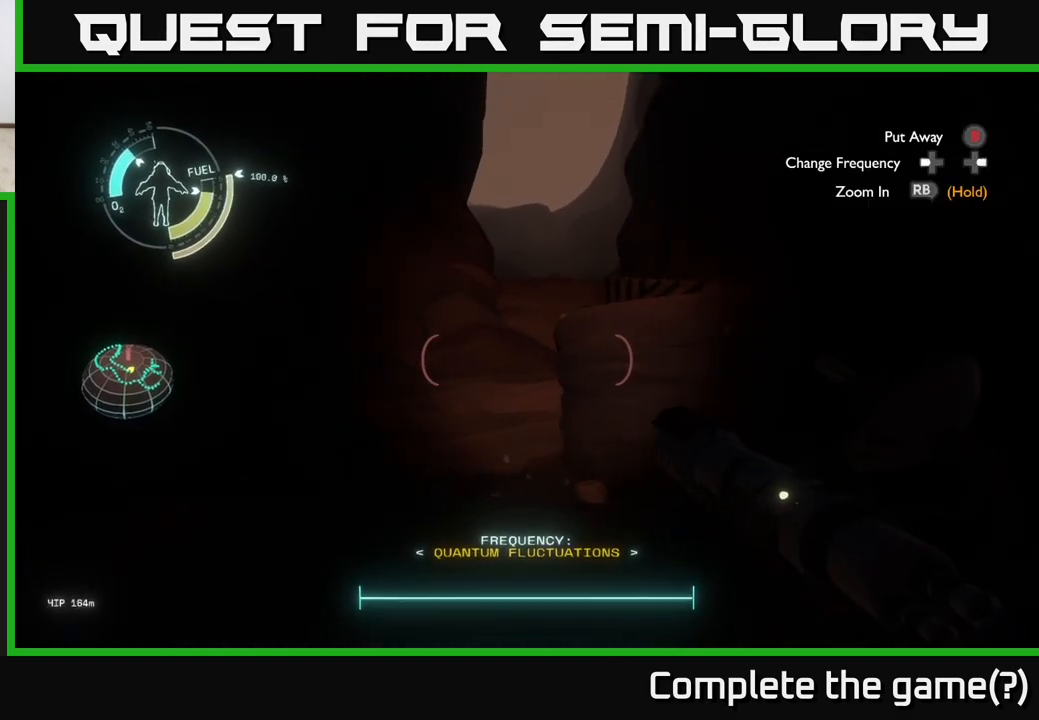
{"buttons": [], "left_stick": "center", "right_stick": "center", "events": [[183, "right_stick", "center"]]}
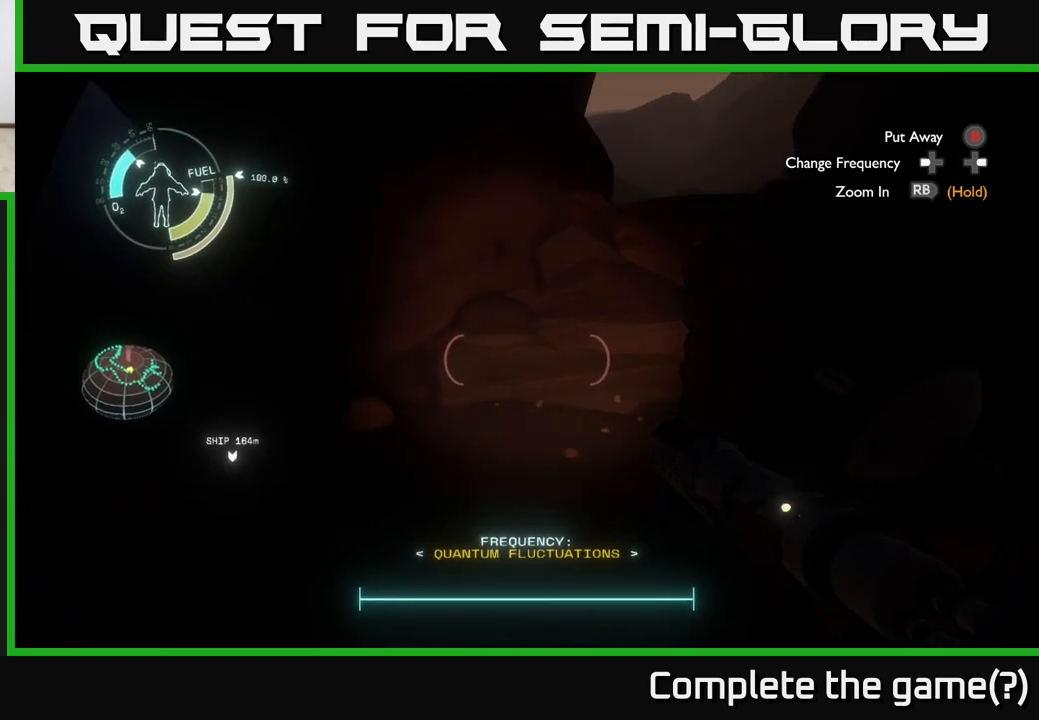
{"buttons": [], "left_stick": "center", "right_stick": "left", "events": [[333, "right_stick", "left"]]}
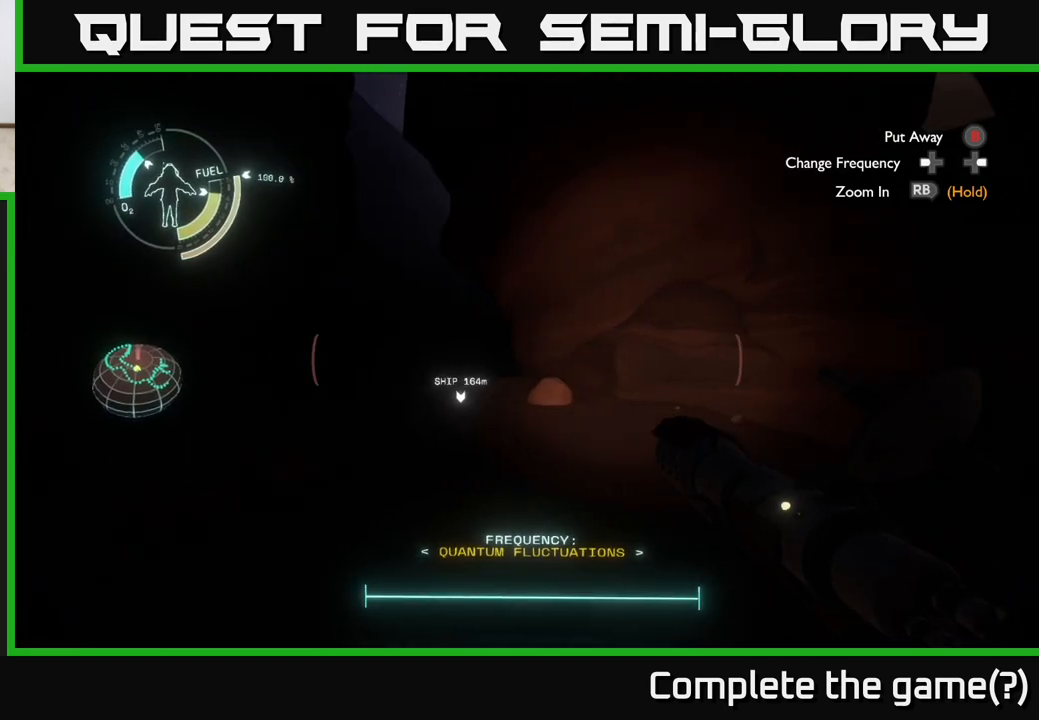
{"buttons": [], "left_stick": "center", "right_stick": "left", "events": [[33, "right_stick", "center"], [483, "right_stick", "left"]]}
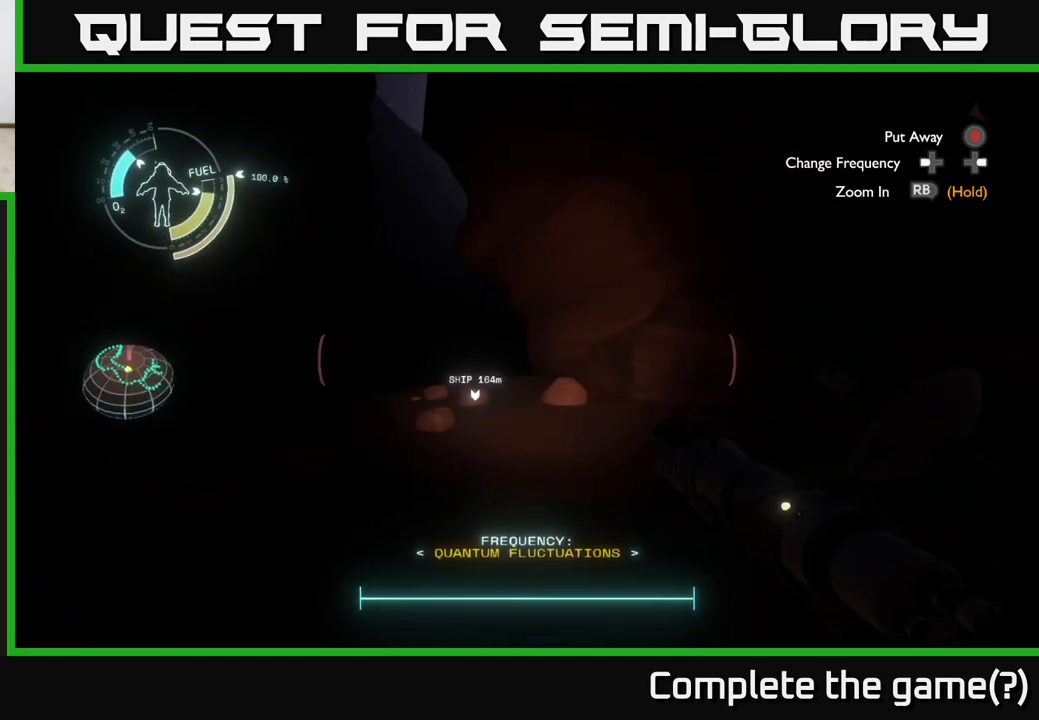
{"buttons": [], "left_stick": "center", "right_stick": "left", "events": [[150, "right_stick", "up-left"], [250, "right_stick", "center"], [433, "right_stick", "left"]]}
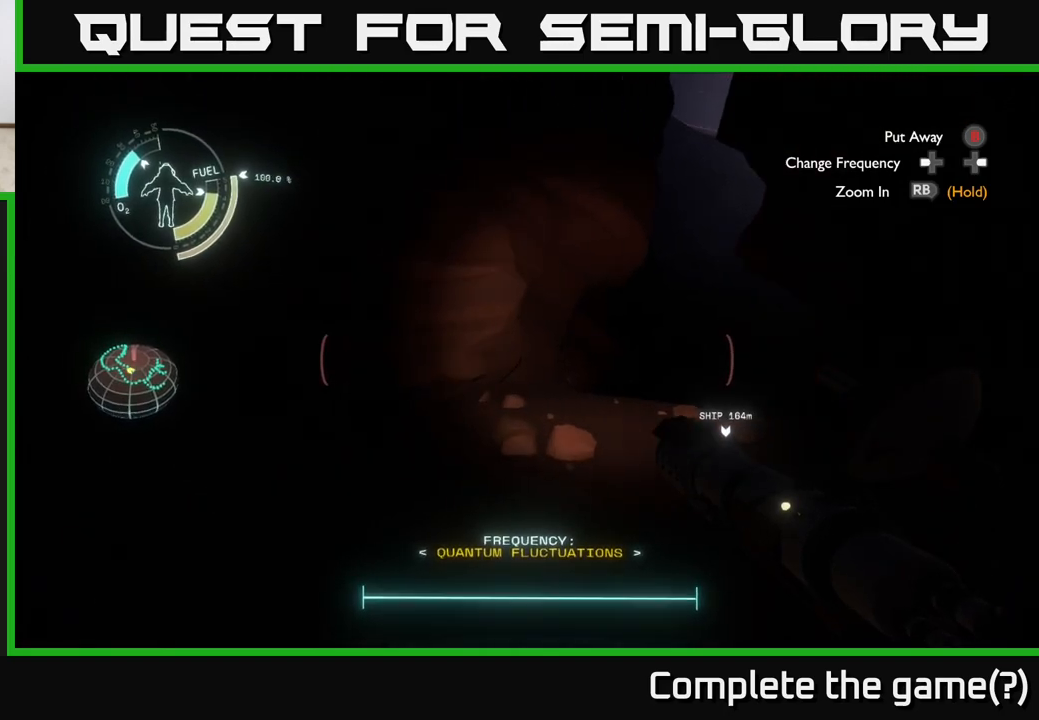
{"buttons": [], "left_stick": "right", "right_stick": "left", "events": [[500, "left_stick", "right"]]}
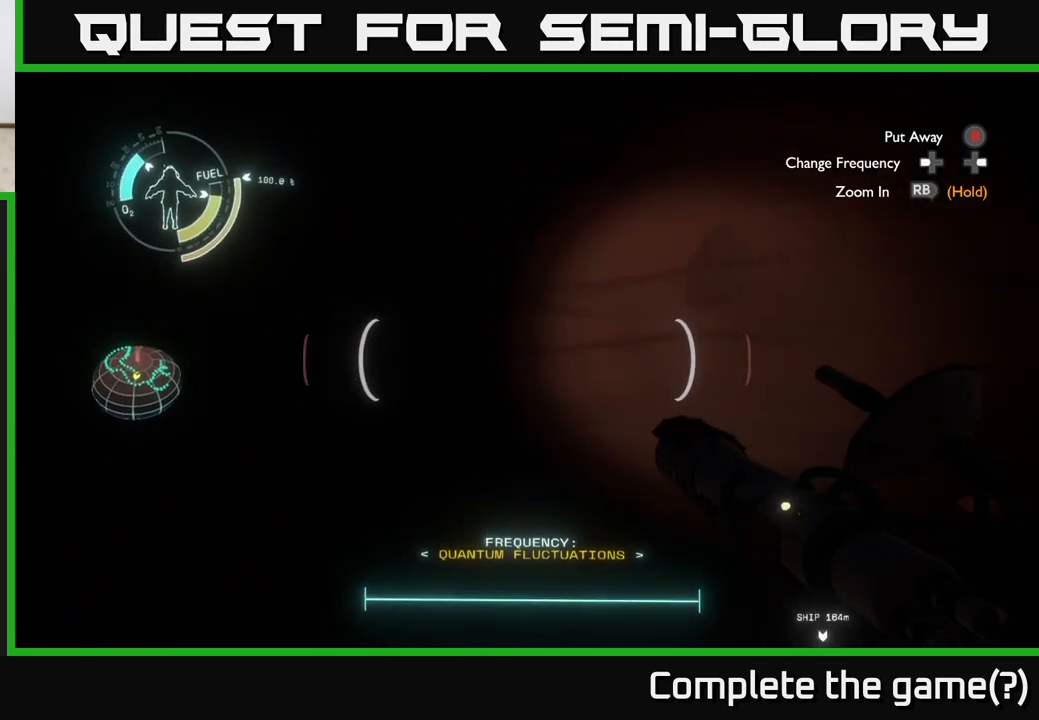
{"buttons": [], "left_stick": "up-left", "right_stick": "left", "events": [[250, "left_stick", "center"], [300, "left_stick", "left"], [467, "left_stick", "up-left"]]}
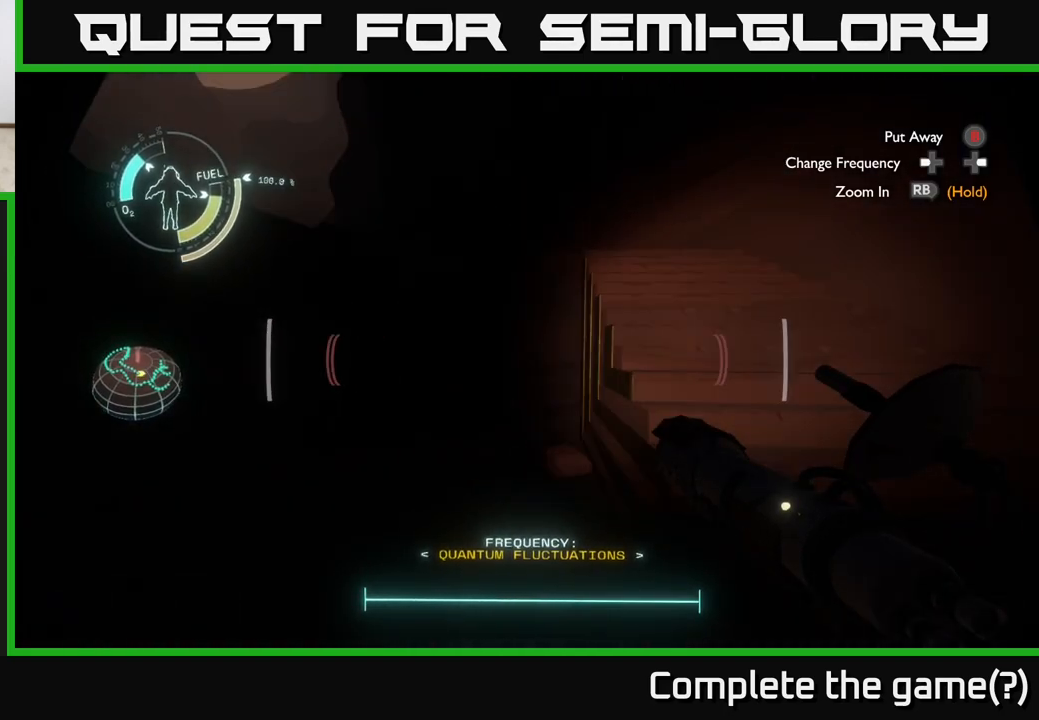
{"buttons": [], "left_stick": "up-left", "right_stick": "left", "events": [[17, "right_stick", "center"], [33, "left_stick", "up"], [167, "right_stick", "left"], [350, "left_stick", "up-left"]]}
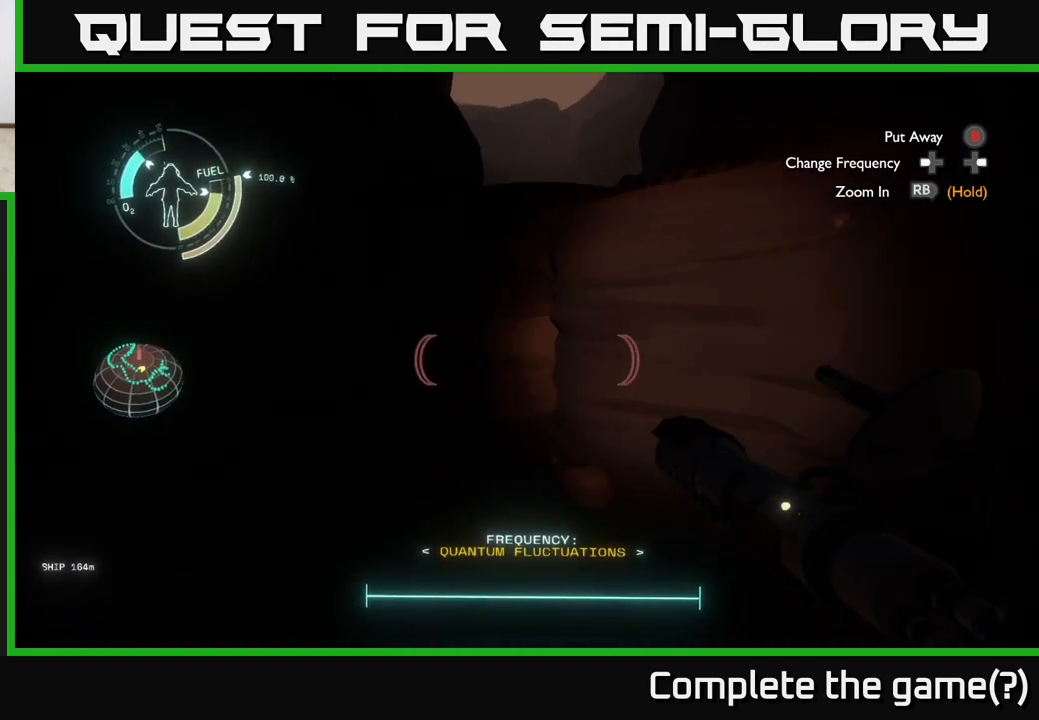
{"buttons": [], "left_stick": "center", "right_stick": "center", "events": [[100, "left_stick", "center"], [100, "right_stick", "center"], [217, "left_stick", "left"], [350, "left_stick", "center"]]}
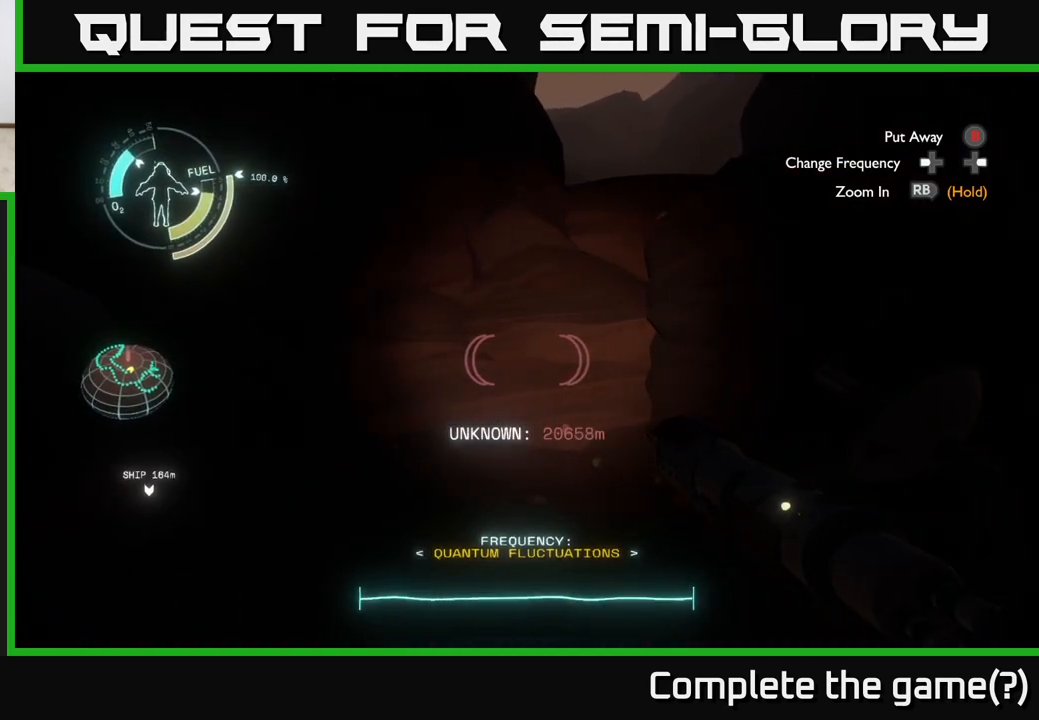
{"buttons": ["A"], "left_stick": "up", "right_stick": "center", "events": [[50, "right_stick", "up-right"], [167, "right_stick", "center"], [183, "left_stick", "up"], [250, "A", "down"]]}
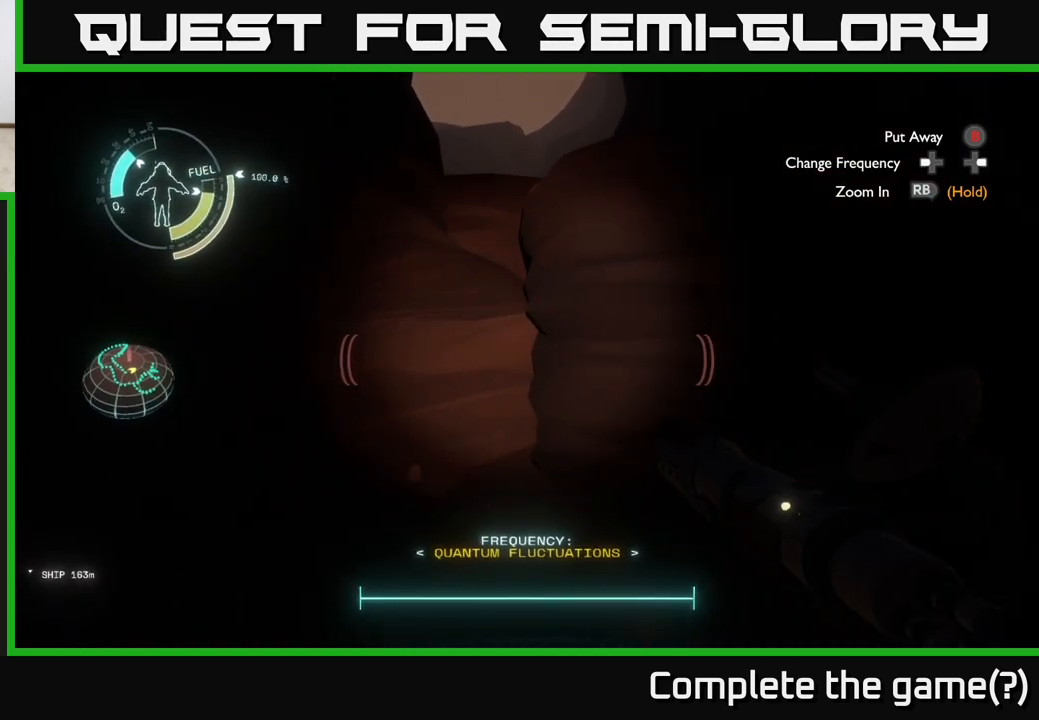
{"buttons": ["R2"], "left_stick": "up", "right_stick": "center", "events": [[33, "A", "up"], [233, "R2", "down"]]}
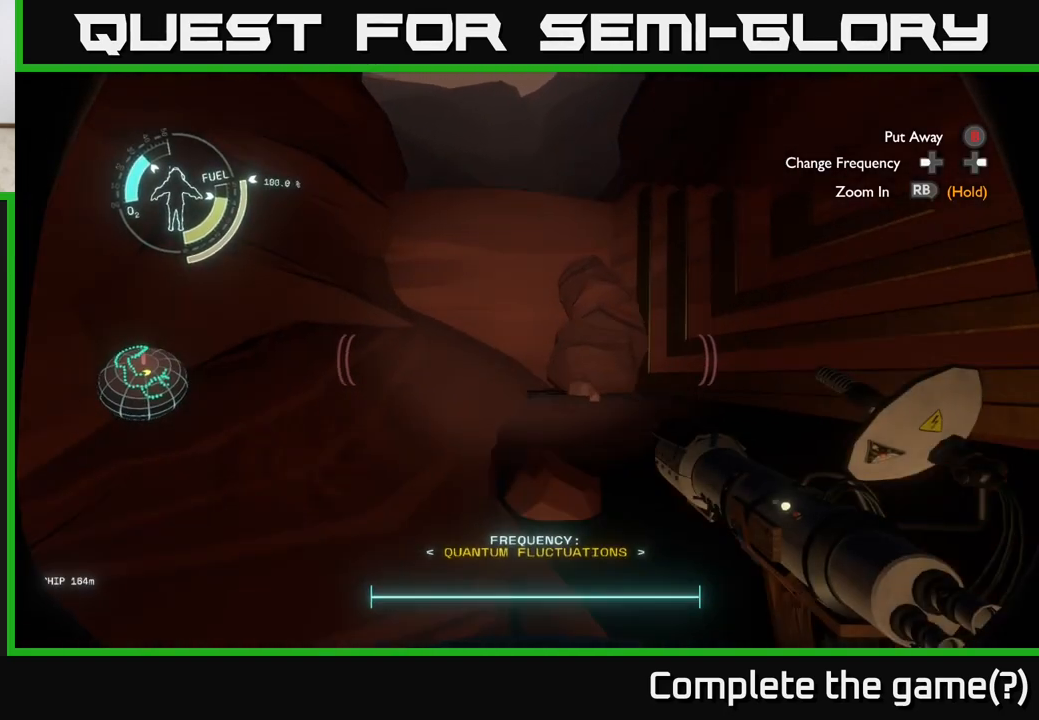
{"buttons": [], "left_stick": "up-right", "right_stick": "right", "events": [[183, "R2", "up"], [283, "left_stick", "up-right"], [400, "right_stick", "right"]]}
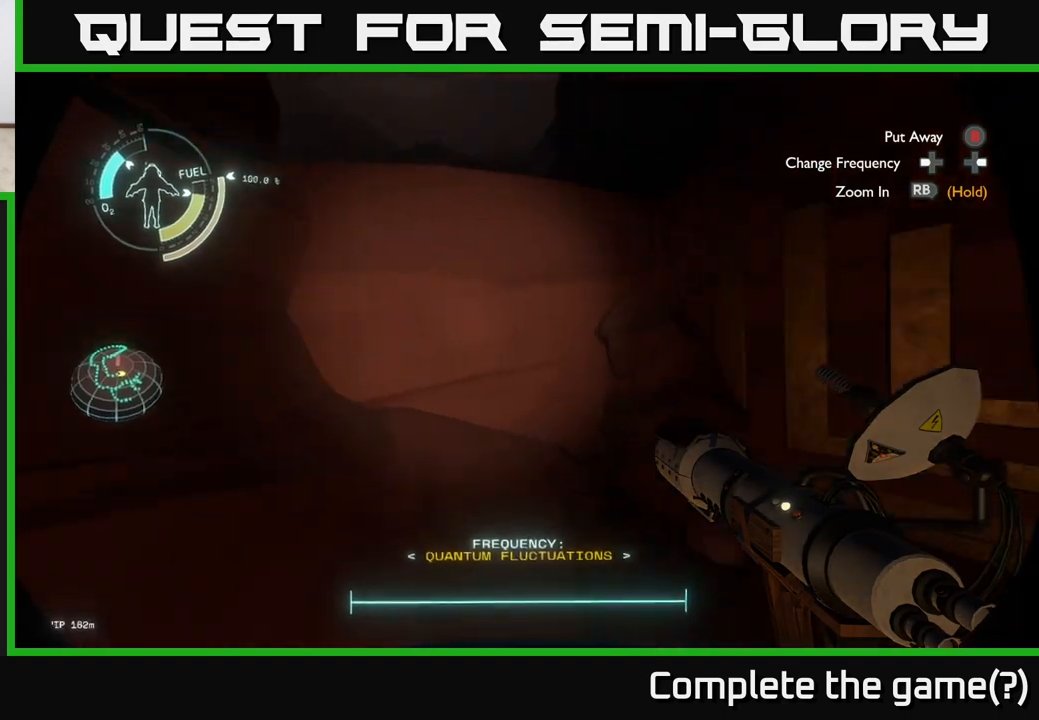
{"buttons": ["A"], "left_stick": "center", "right_stick": "center", "events": [[17, "left_stick", "up-left"], [117, "right_stick", "center"], [167, "left_stick", "up"], [283, "left_stick", "center"], [433, "A", "down"]]}
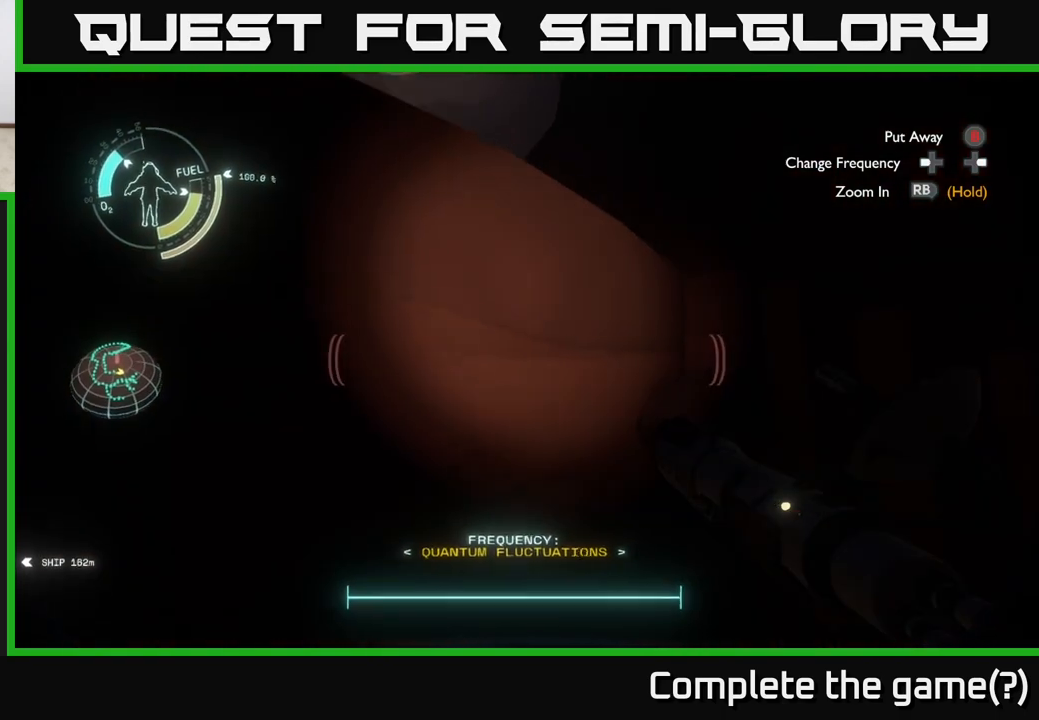
{"buttons": ["R2"], "left_stick": "up", "right_stick": "down-left", "events": [[167, "A", "up"], [217, "left_stick", "up"], [317, "right_stick", "down-left"], [417, "R2", "down"]]}
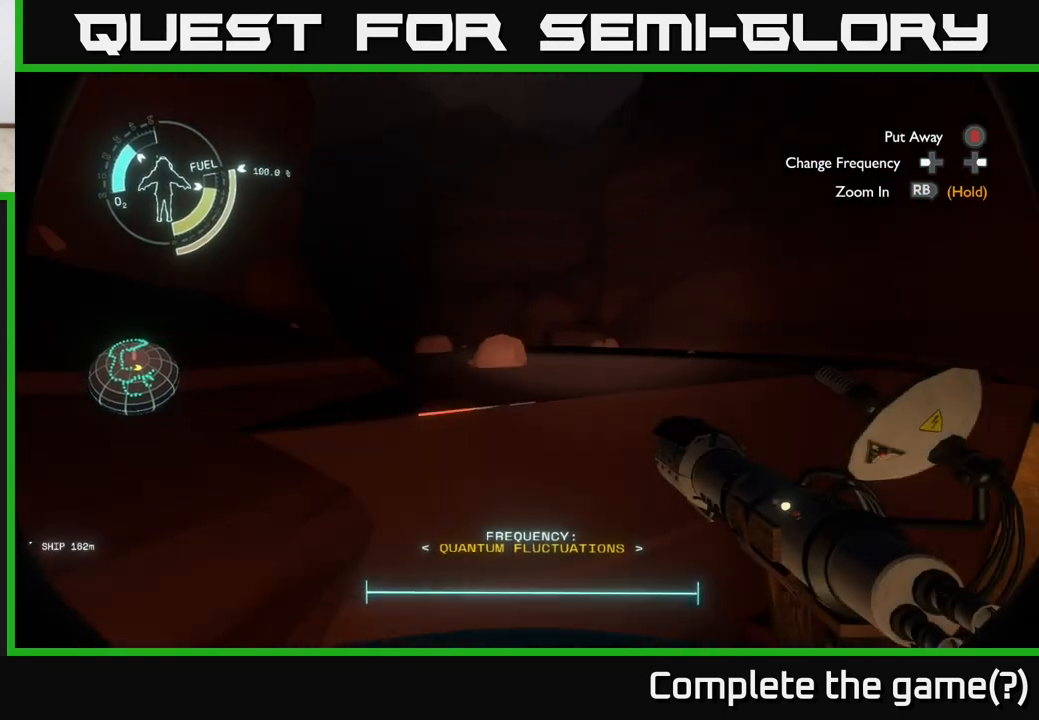
{"buttons": [], "left_stick": "up", "right_stick": "center", "events": [[67, "right_stick", "center"], [283, "R2", "up"]]}
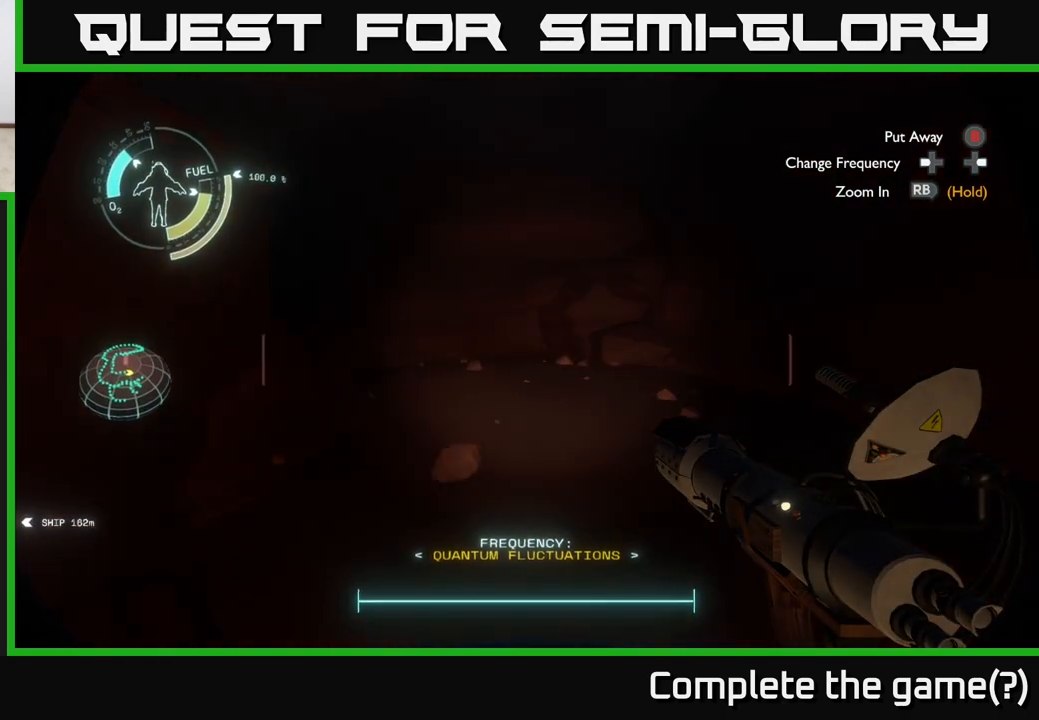
{"buttons": [], "left_stick": "up", "right_stick": "left", "events": [[317, "right_stick", "up"], [450, "right_stick", "left"]]}
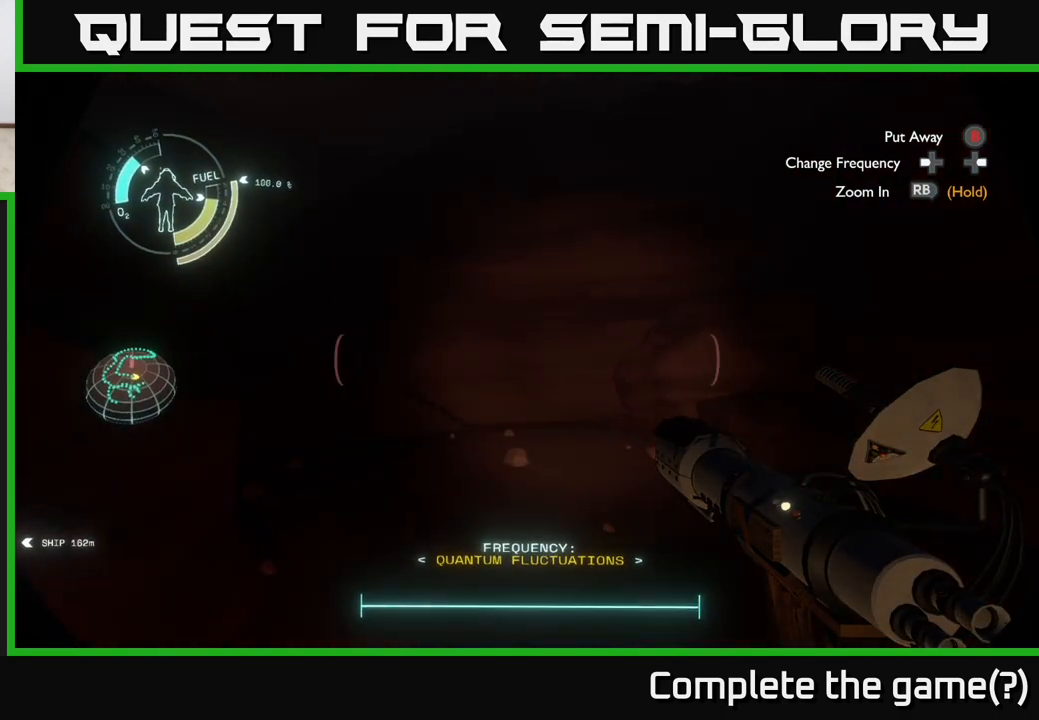
{"buttons": [], "left_stick": "up-right", "right_stick": "left", "events": [[67, "left_stick", "up-right"], [250, "right_stick", "center"], [467, "right_stick", "left"]]}
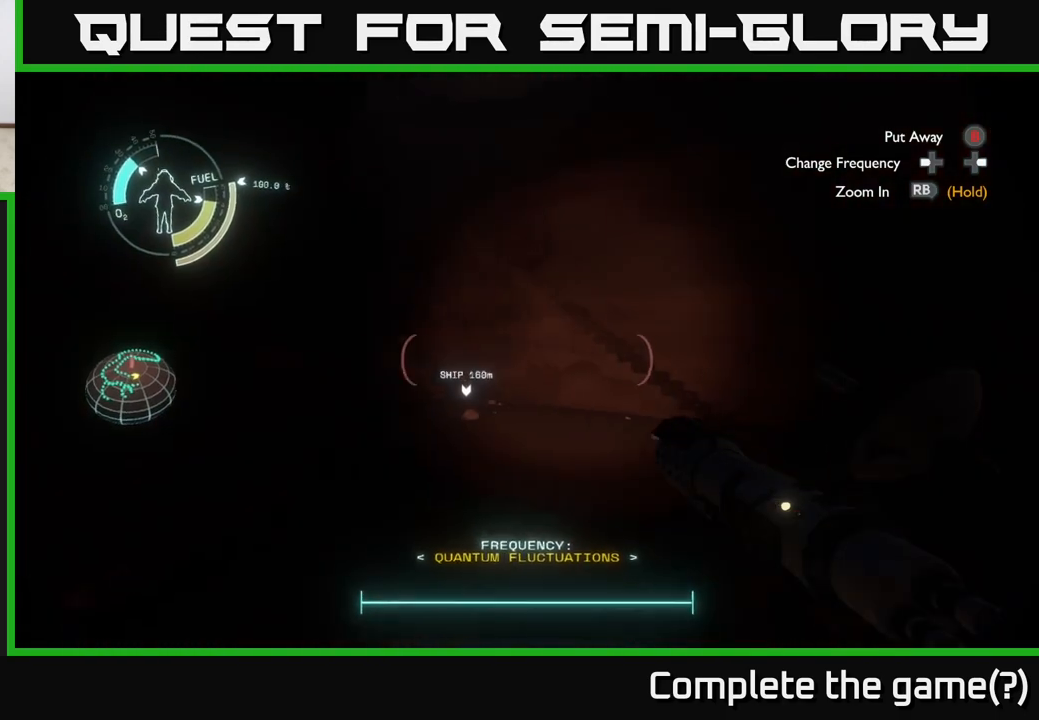
{"buttons": [], "left_stick": "right", "right_stick": "up-left", "events": [[133, "right_stick", "up-left"], [267, "right_stick", "up"], [333, "left_stick", "right"], [383, "right_stick", "up-left"]]}
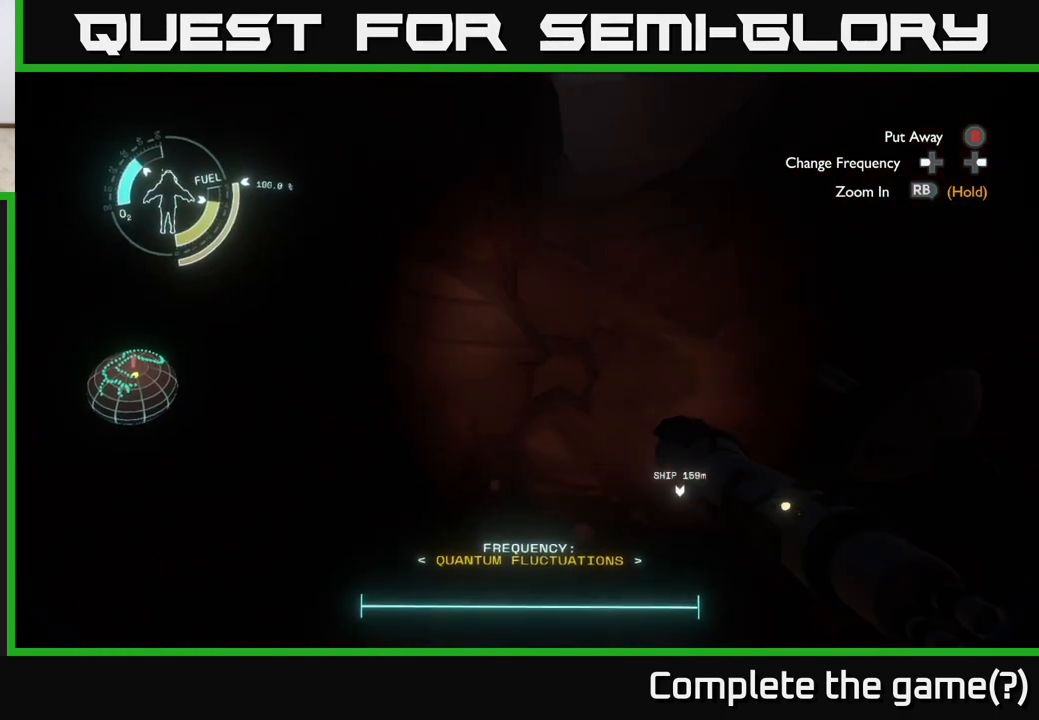
{"buttons": [], "left_stick": "right", "right_stick": "center", "events": [[83, "right_stick", "up-right"], [317, "right_stick", "center"]]}
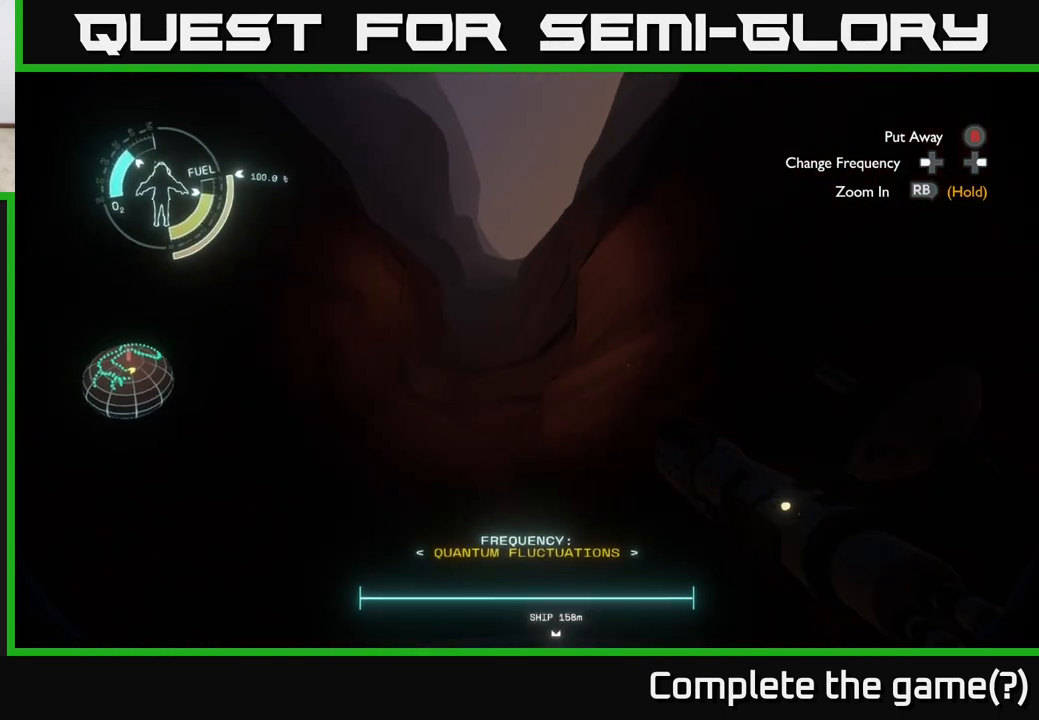
{"buttons": [], "left_stick": "up", "right_stick": "center", "events": [[50, "A", "down"], [217, "left_stick", "up"], [367, "A", "up"]]}
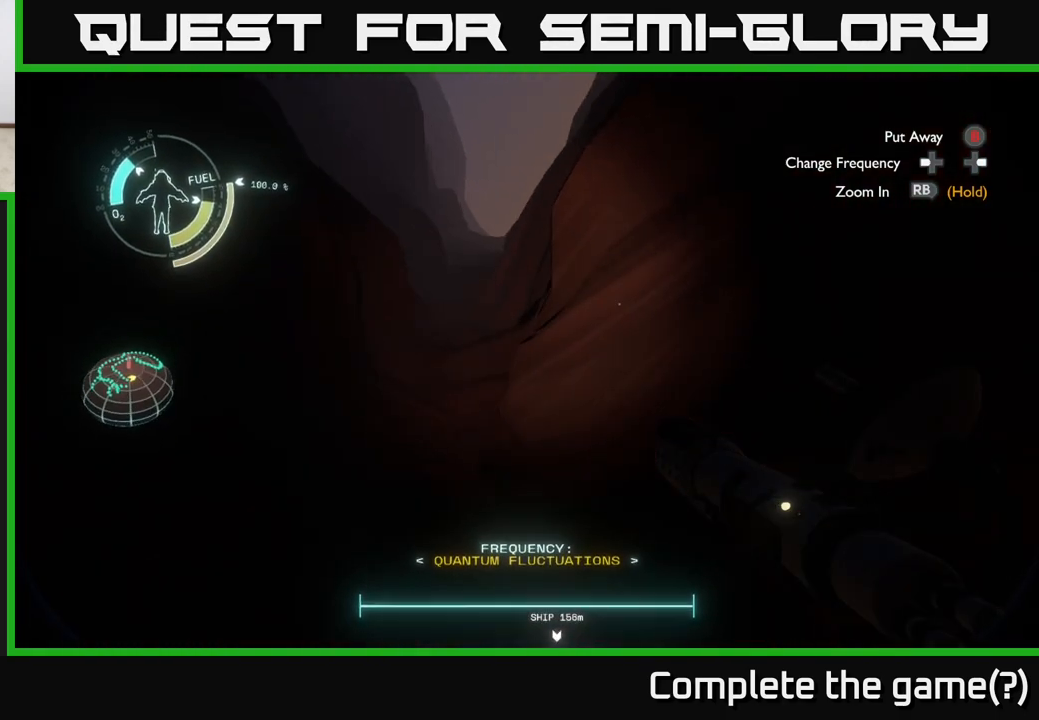
{"buttons": ["R2"], "left_stick": "up", "right_stick": "down", "events": [[33, "right_stick", "down"], [100, "R2", "down"], [133, "left_stick", "up-right"], [183, "right_stick", "center"], [317, "left_stick", "up"], [417, "right_stick", "down"]]}
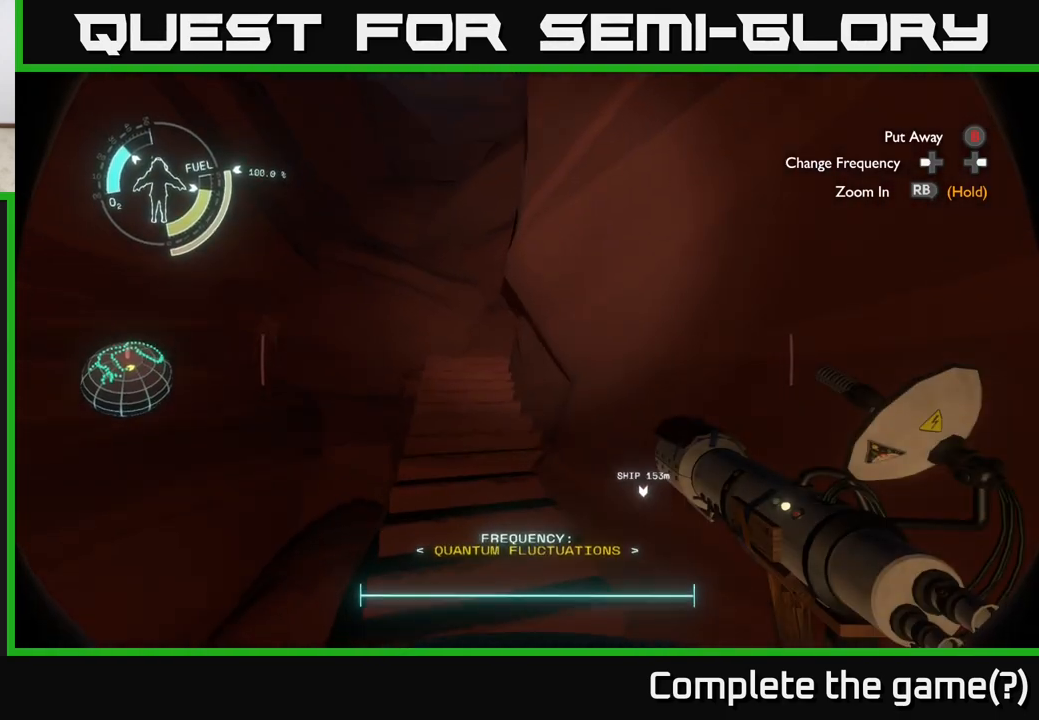
{"buttons": [], "left_stick": "up", "right_stick": "up-left", "events": [[33, "R2", "up"], [50, "right_stick", "center"], [400, "right_stick", "up-left"]]}
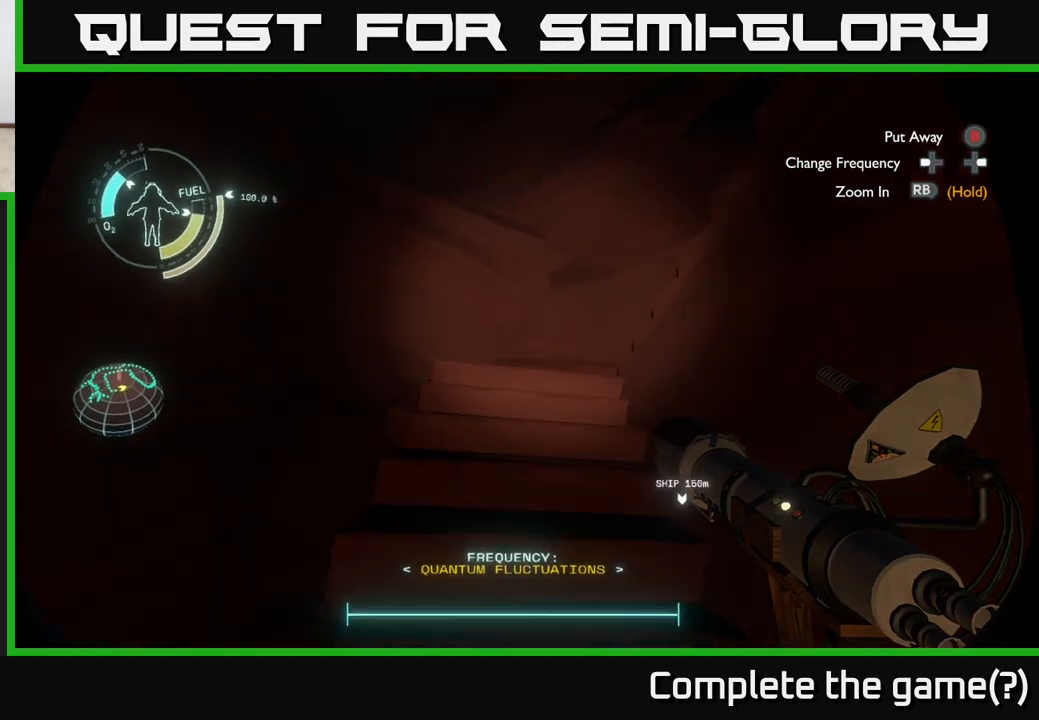
{"buttons": [], "left_stick": "left", "right_stick": "right", "events": [[50, "right_stick", "right"], [317, "left_stick", "up-left"], [483, "left_stick", "left"]]}
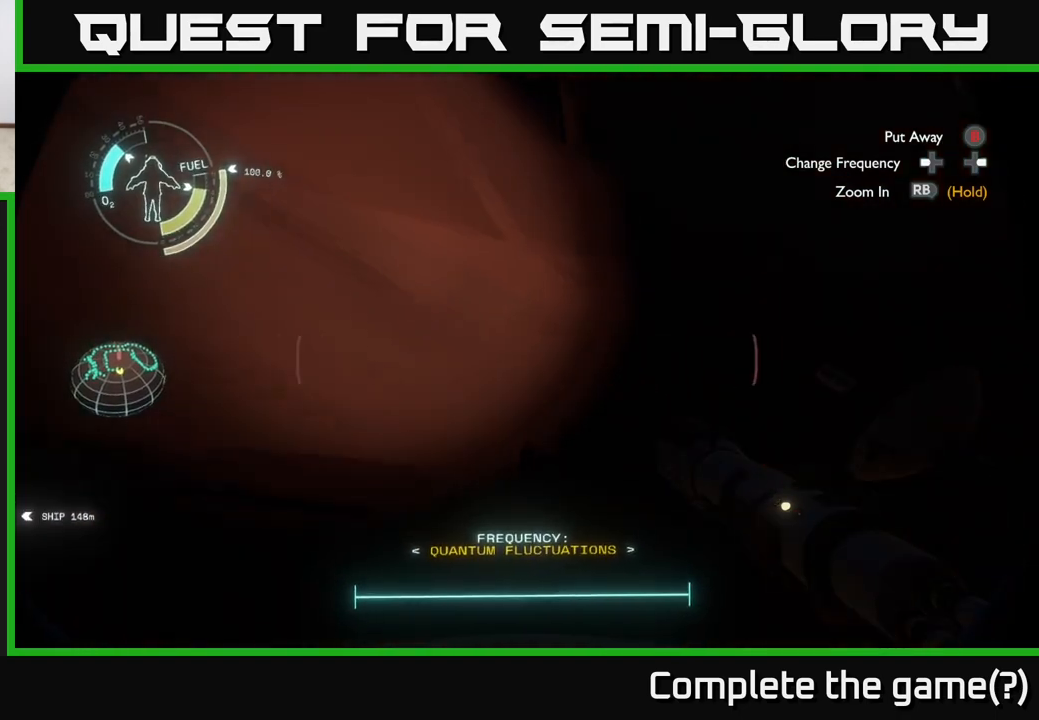
{"buttons": [], "left_stick": "up-left", "right_stick": "right", "events": [[467, "left_stick", "up-left"]]}
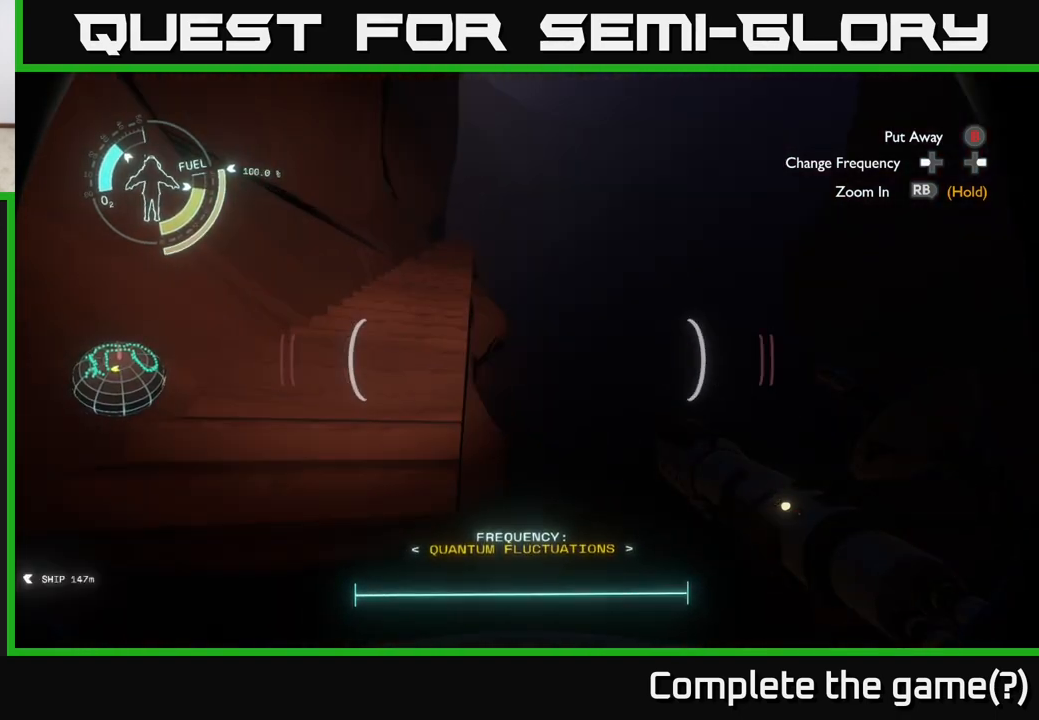
{"buttons": [], "left_stick": "up", "right_stick": "up", "events": [[67, "right_stick", "center"], [350, "left_stick", "up"], [450, "right_stick", "up"]]}
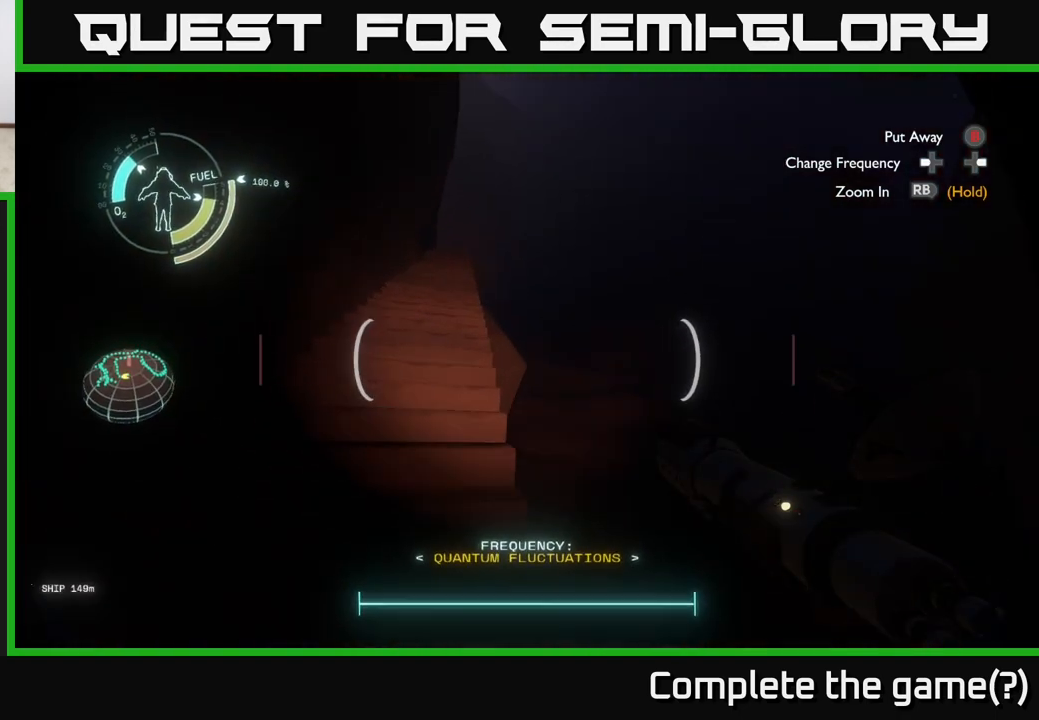
{"buttons": [], "left_stick": "up-left", "right_stick": "center", "events": [[150, "right_stick", "center"], [317, "left_stick", "up-left"]]}